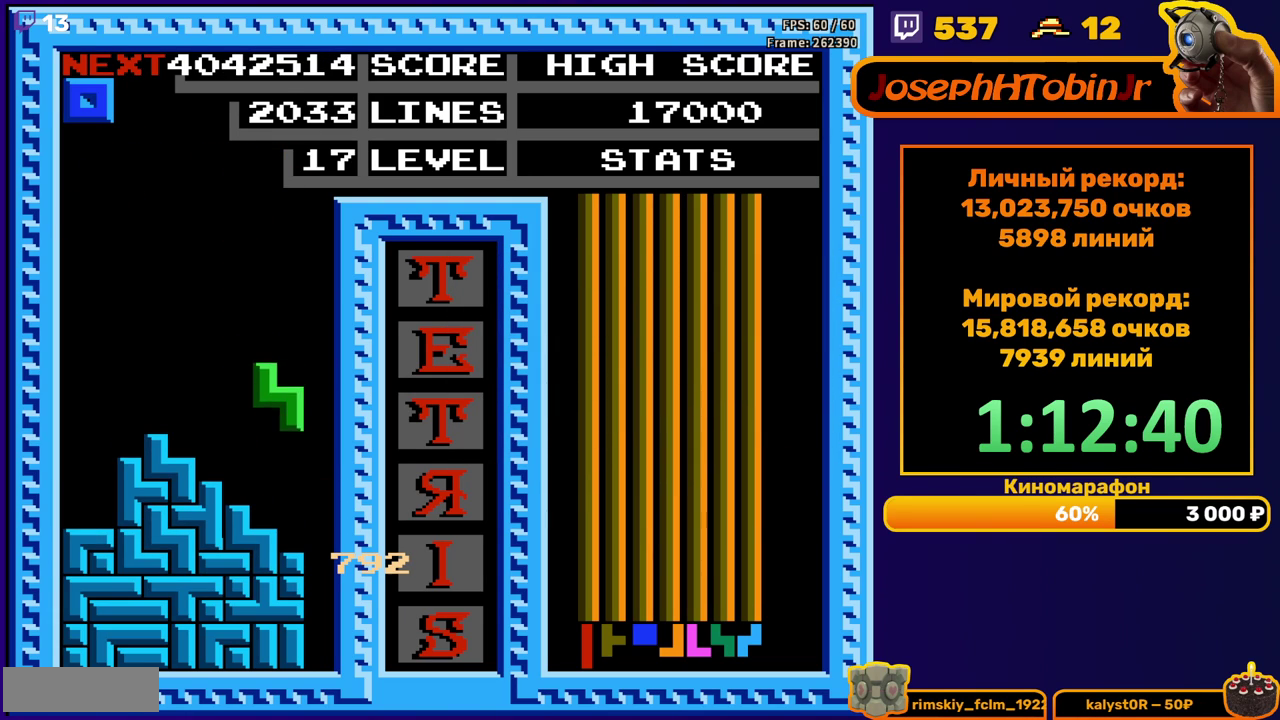
Gameplay with a controller (Nintendo layout); each line is a JSON object with the inputs held at the frame after it. "events" lists button and stick changes between this image and that frame as [ms after this image, input, new state], when the widget could be followed in between. Not read: L3 R3.
{"buttons": ["DPAD_LEFT"], "events": [[150, "DPAD_DOWN", "up"], [217, "DPAD_LEFT", "down"]]}
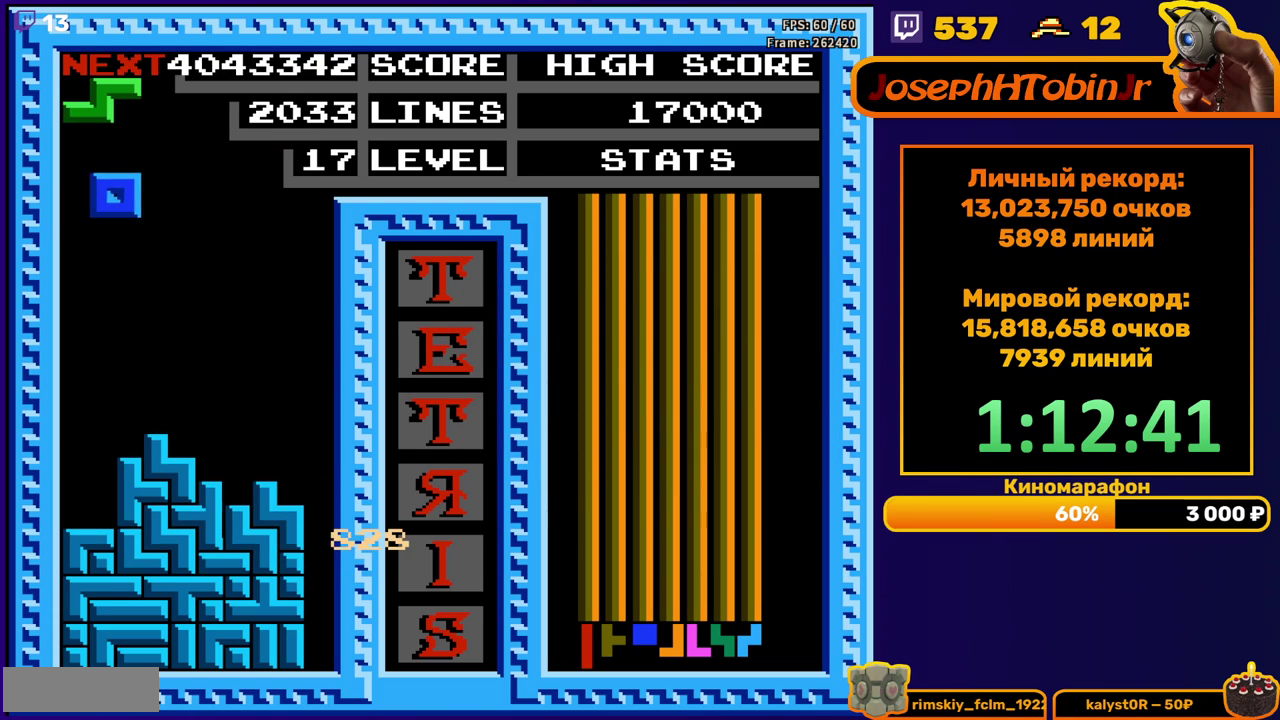
{"buttons": ["DPAD_LEFT"], "events": [[183, "DPAD_DOWN", "down"], [183, "DPAD_LEFT", "up"], [417, "DPAD_DOWN", "up"], [500, "DPAD_LEFT", "down"]]}
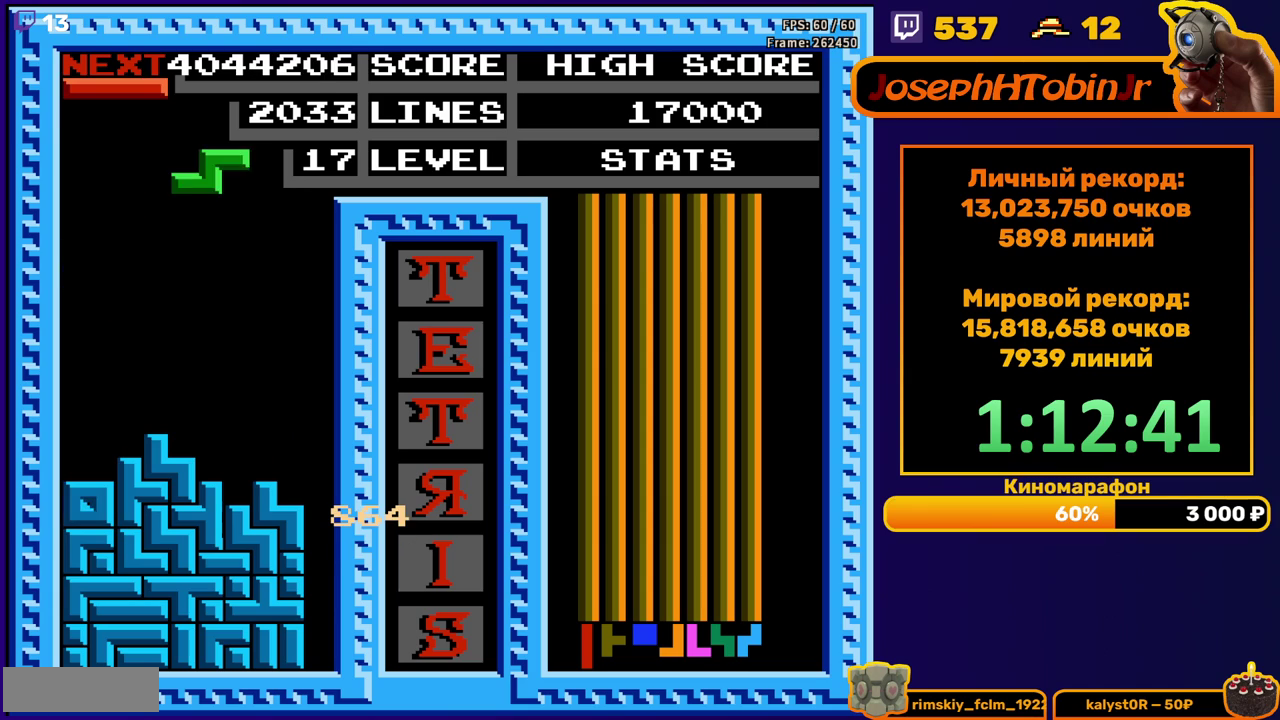
{"buttons": ["DPAD_DOWN"], "events": [[450, "DPAD_DOWN", "down"], [450, "DPAD_LEFT", "up"]]}
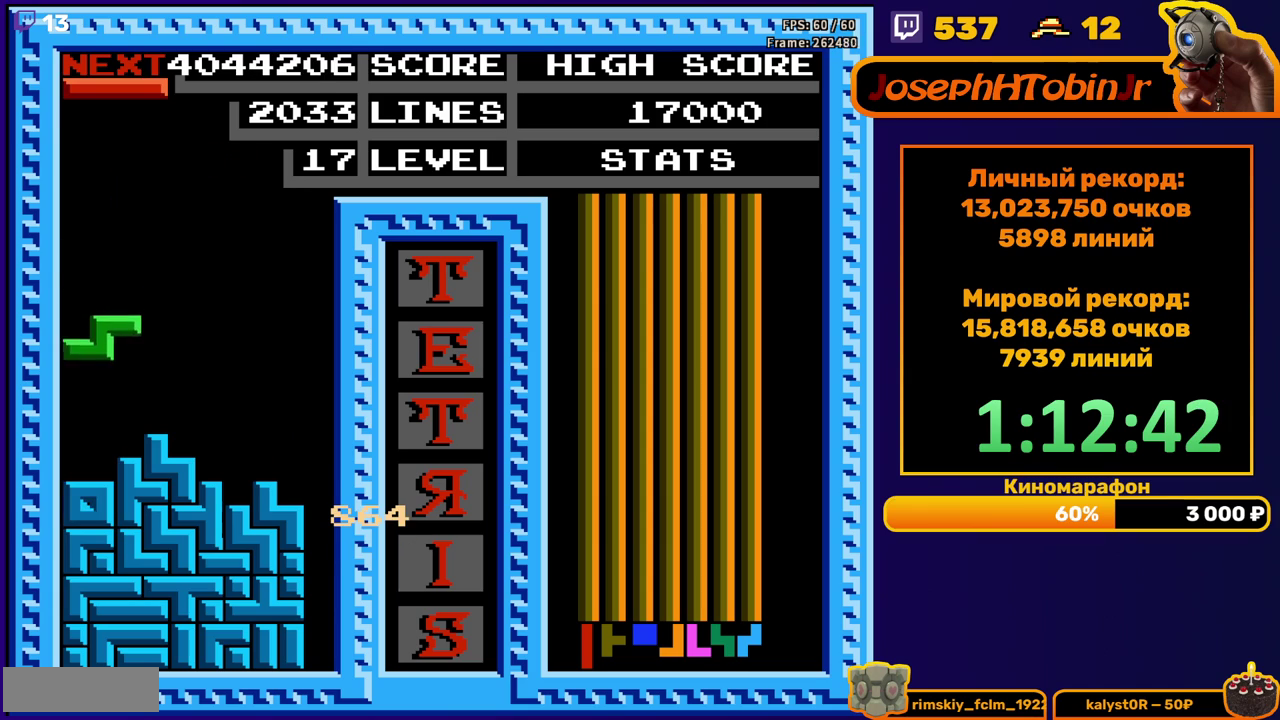
{"buttons": ["DPAD_RIGHT"], "events": [[150, "DPAD_DOWN", "up"], [217, "DPAD_RIGHT", "down"], [267, "A", "down"], [383, "A", "up"]]}
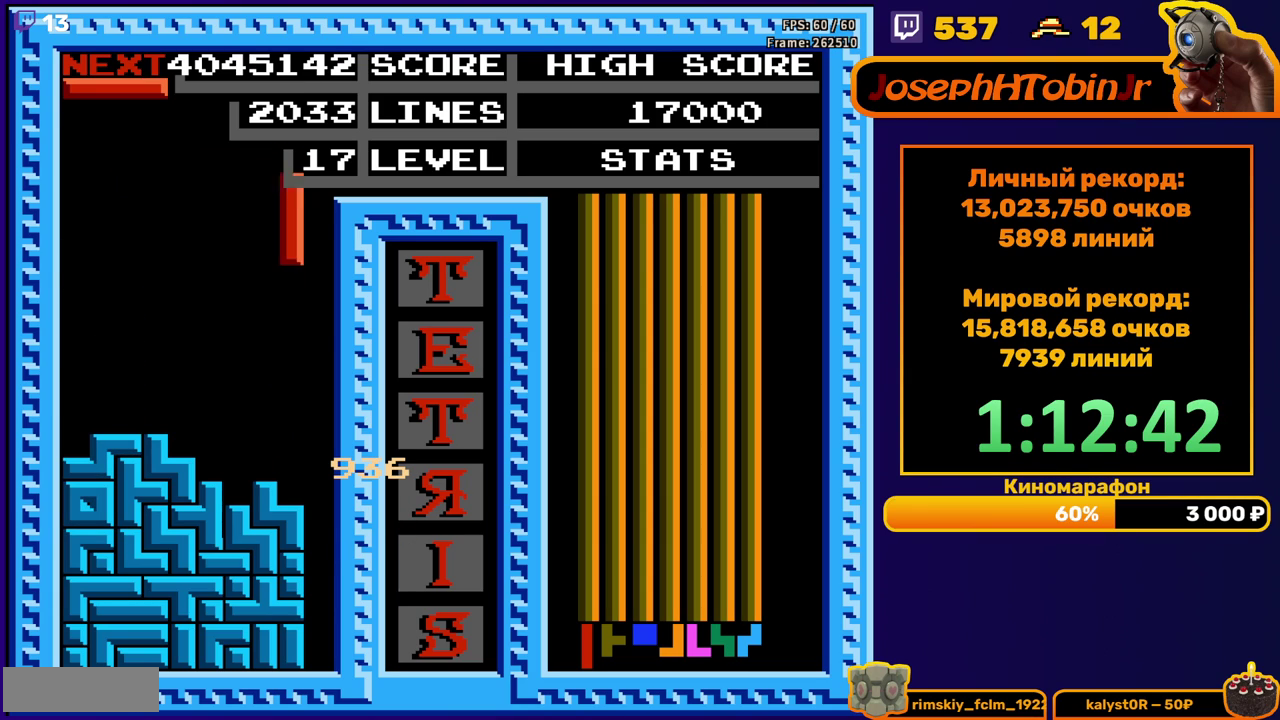
{"buttons": ["DPAD_DOWN"], "events": [[167, "DPAD_RIGHT", "up"], [183, "DPAD_DOWN", "down"]]}
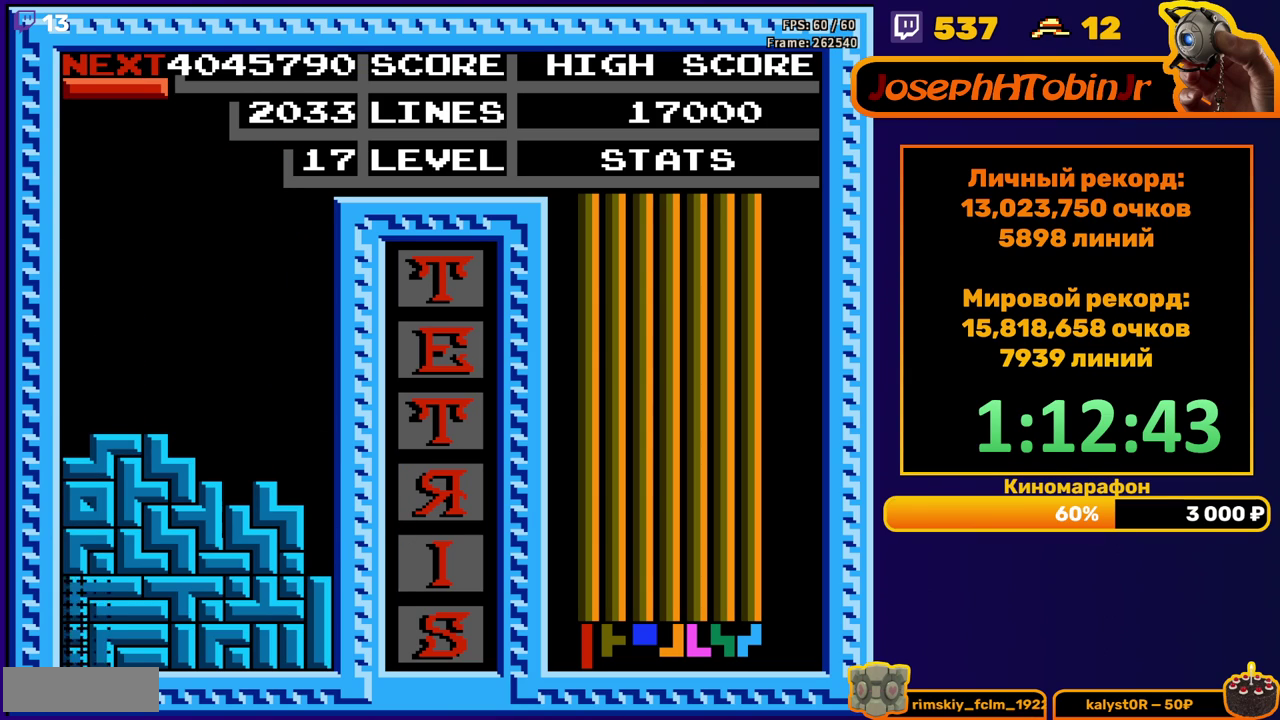
{"buttons": ["DPAD_RIGHT"], "events": [[50, "DPAD_DOWN", "up"], [467, "DPAD_RIGHT", "down"]]}
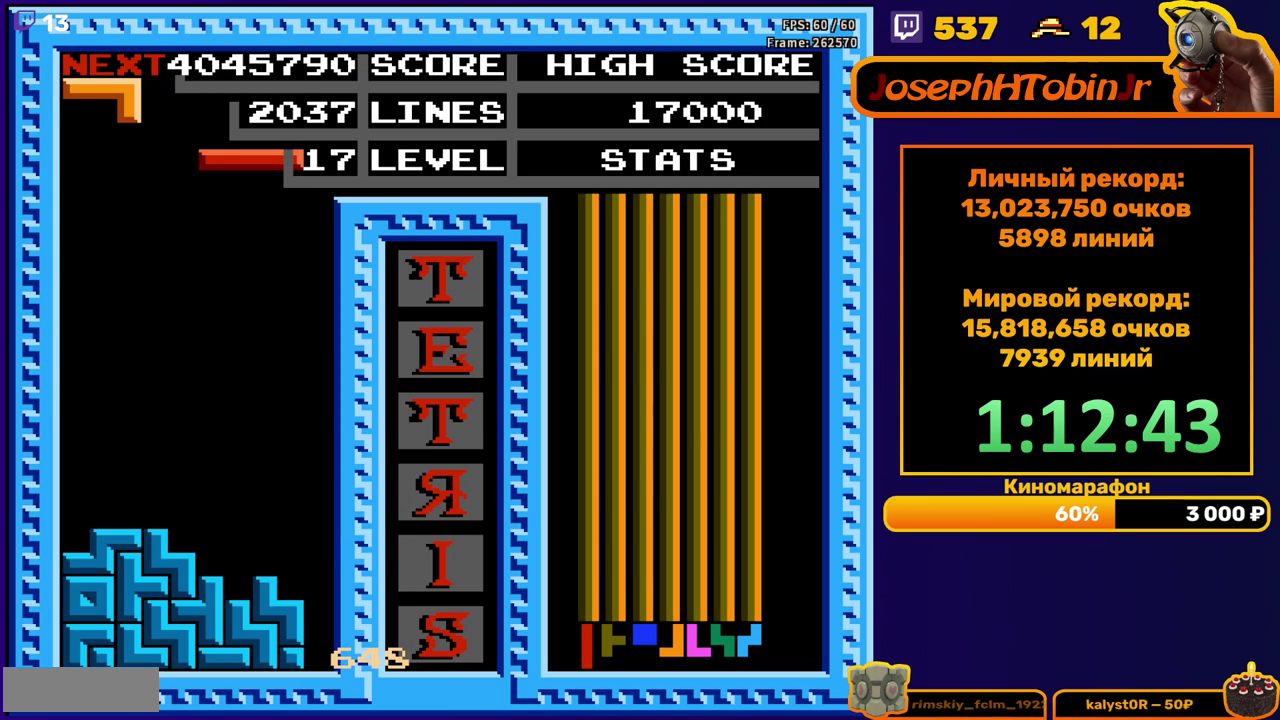
{"buttons": ["DPAD_DOWN"], "events": [[83, "A", "down"], [150, "A", "up"], [417, "DPAD_RIGHT", "up"], [450, "DPAD_DOWN", "down"]]}
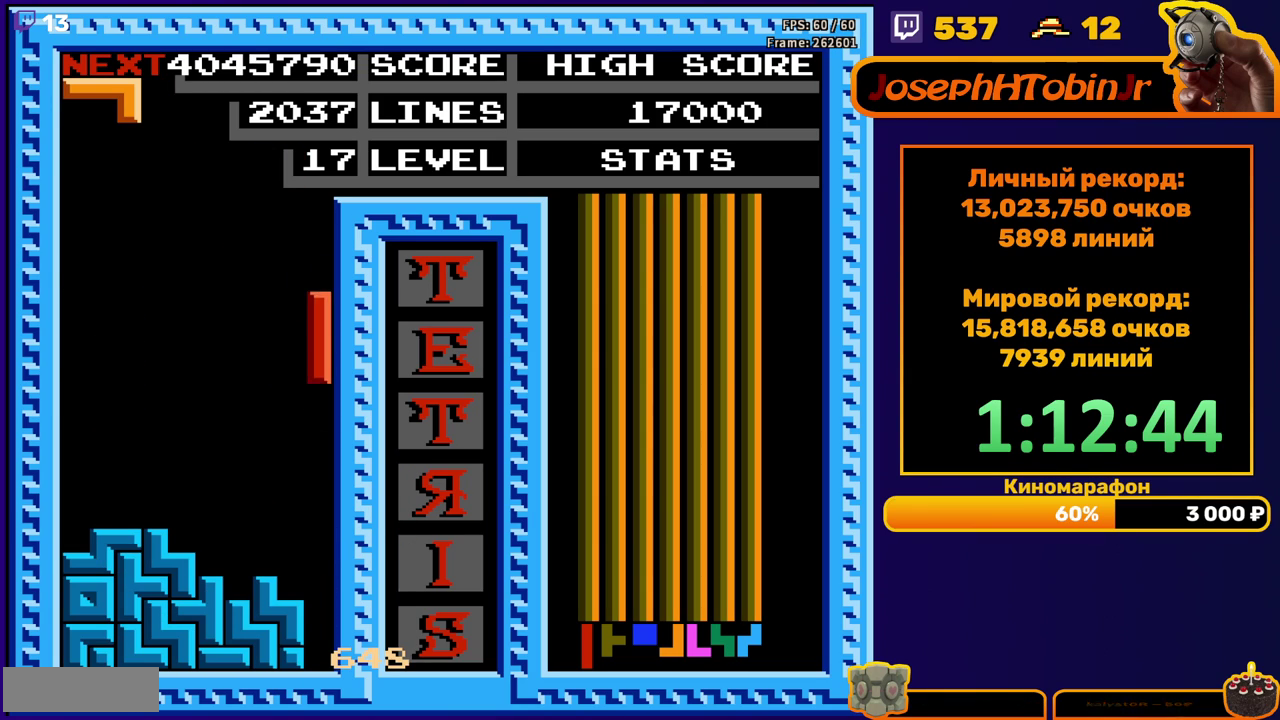
{"buttons": [], "events": [[350, "DPAD_DOWN", "up"]]}
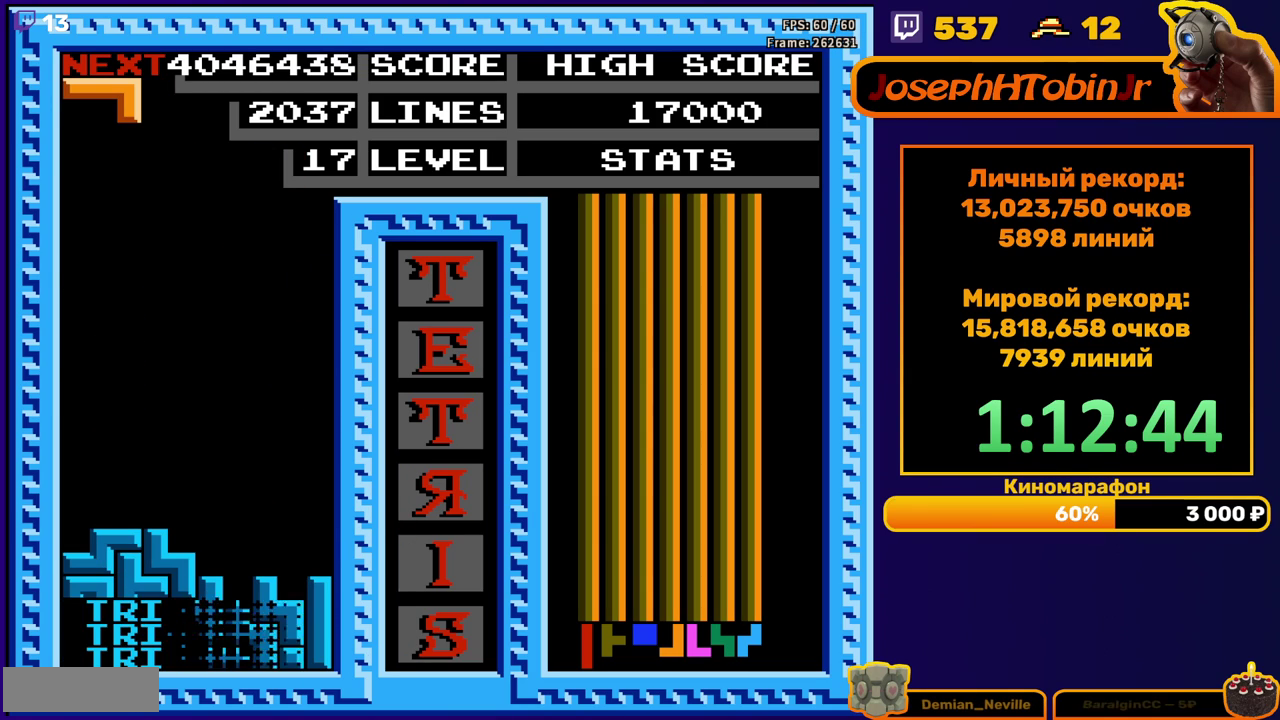
{"buttons": [], "events": [[250, "DPAD_LEFT", "down"], [350, "DPAD_LEFT", "up"], [400, "DPAD_LEFT", "down"], [483, "DPAD_LEFT", "up"]]}
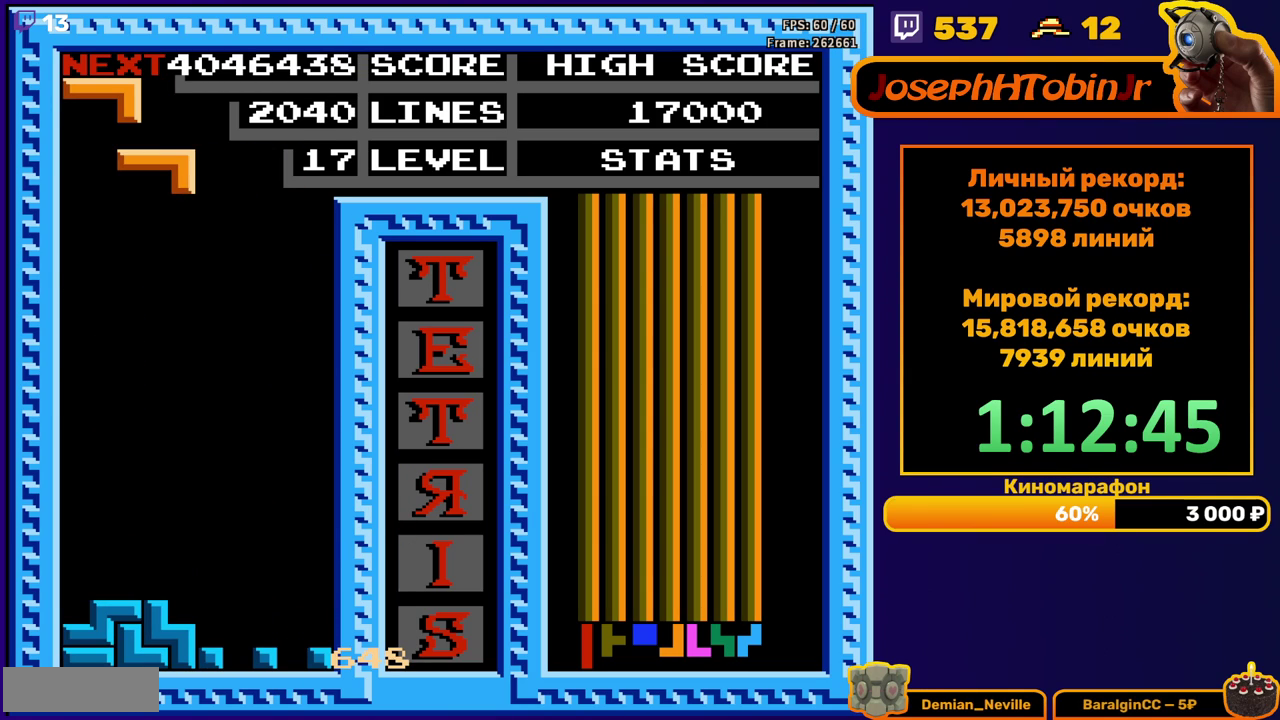
{"buttons": [], "events": [[67, "DPAD_DOWN", "down"], [450, "DPAD_DOWN", "up"]]}
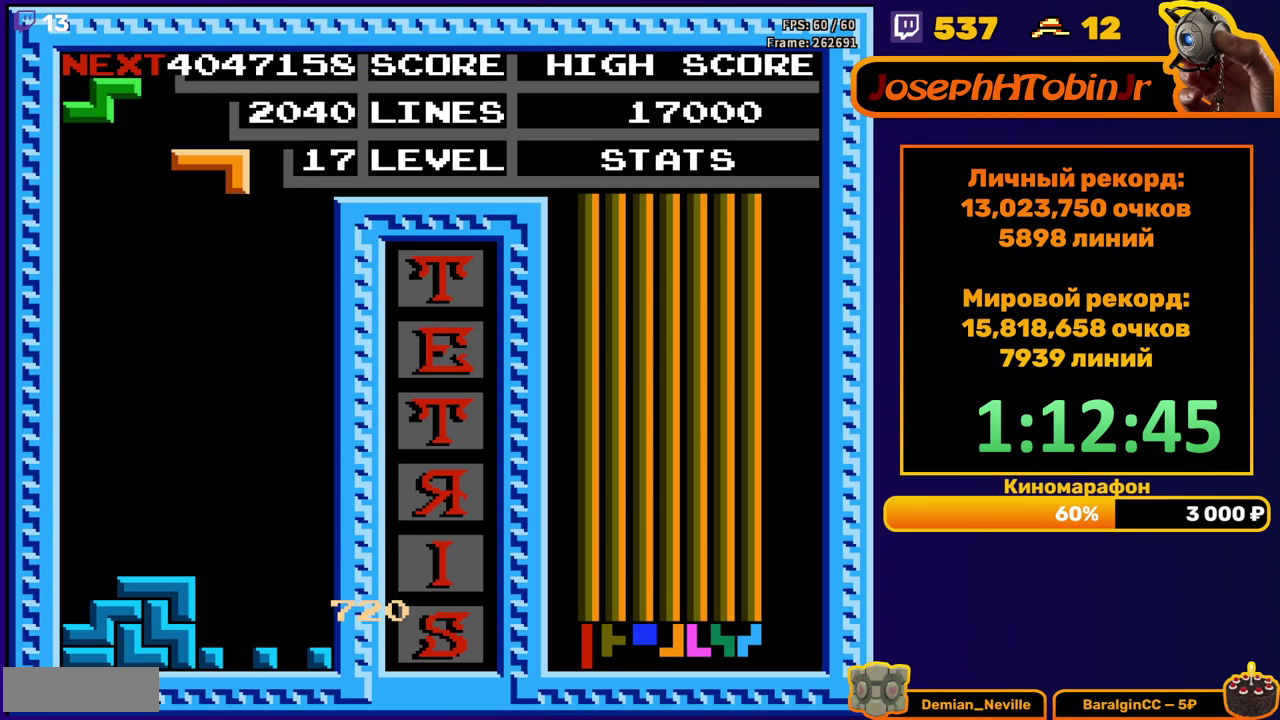
{"buttons": ["DPAD_DOWN"], "events": [[17, "DPAD_LEFT", "down"], [133, "DPAD_LEFT", "up"], [200, "DPAD_LEFT", "down"], [300, "DPAD_LEFT", "up"], [400, "A", "down"], [417, "DPAD_DOWN", "down"], [500, "A", "up"]]}
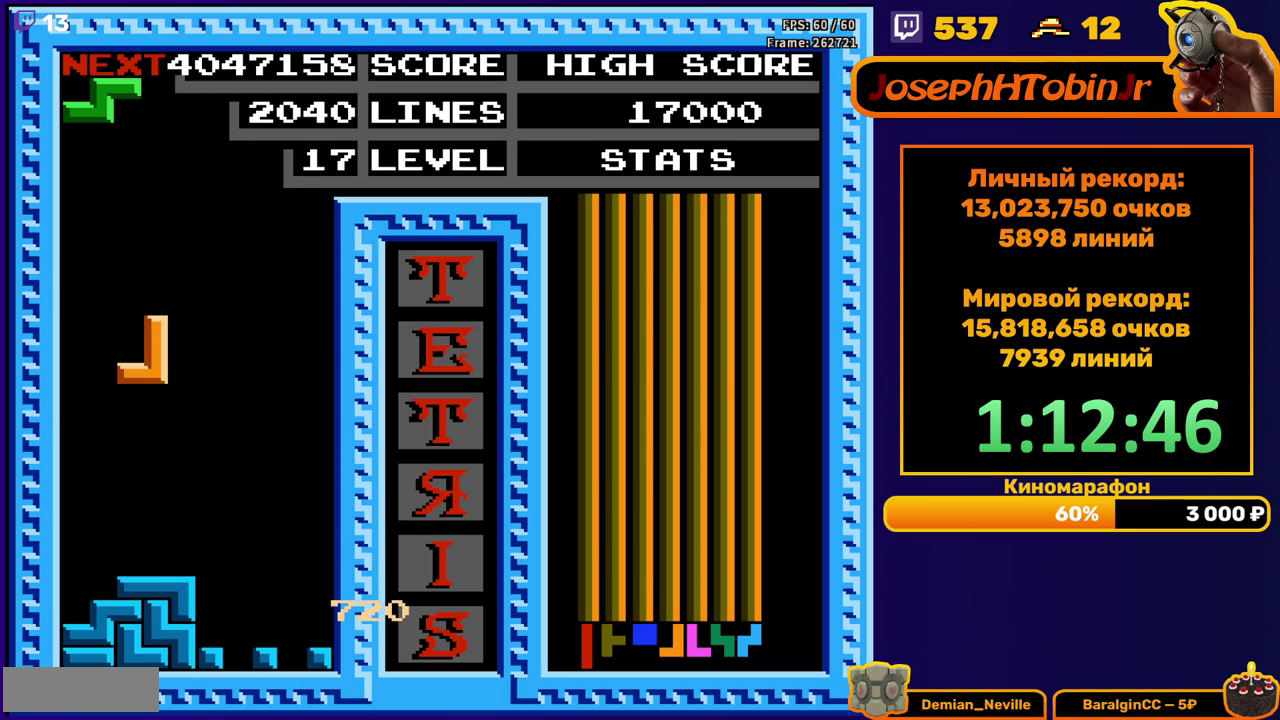
{"buttons": ["DPAD_DOWN"], "events": [[200, "DPAD_DOWN", "up"], [300, "DPAD_RIGHT", "down"], [317, "A", "down"], [350, "DPAD_RIGHT", "up"], [400, "A", "up"], [467, "DPAD_DOWN", "down"]]}
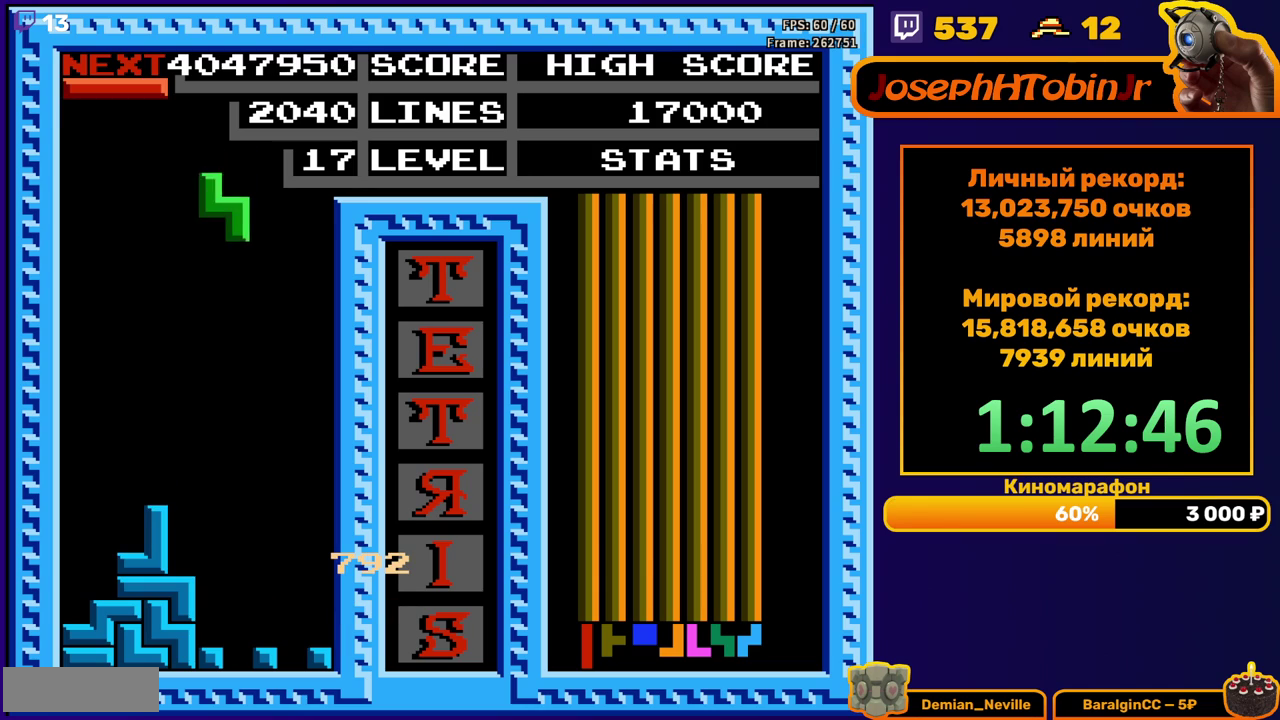
{"buttons": ["DPAD_LEFT"], "events": [[350, "DPAD_DOWN", "up"], [417, "DPAD_LEFT", "down"]]}
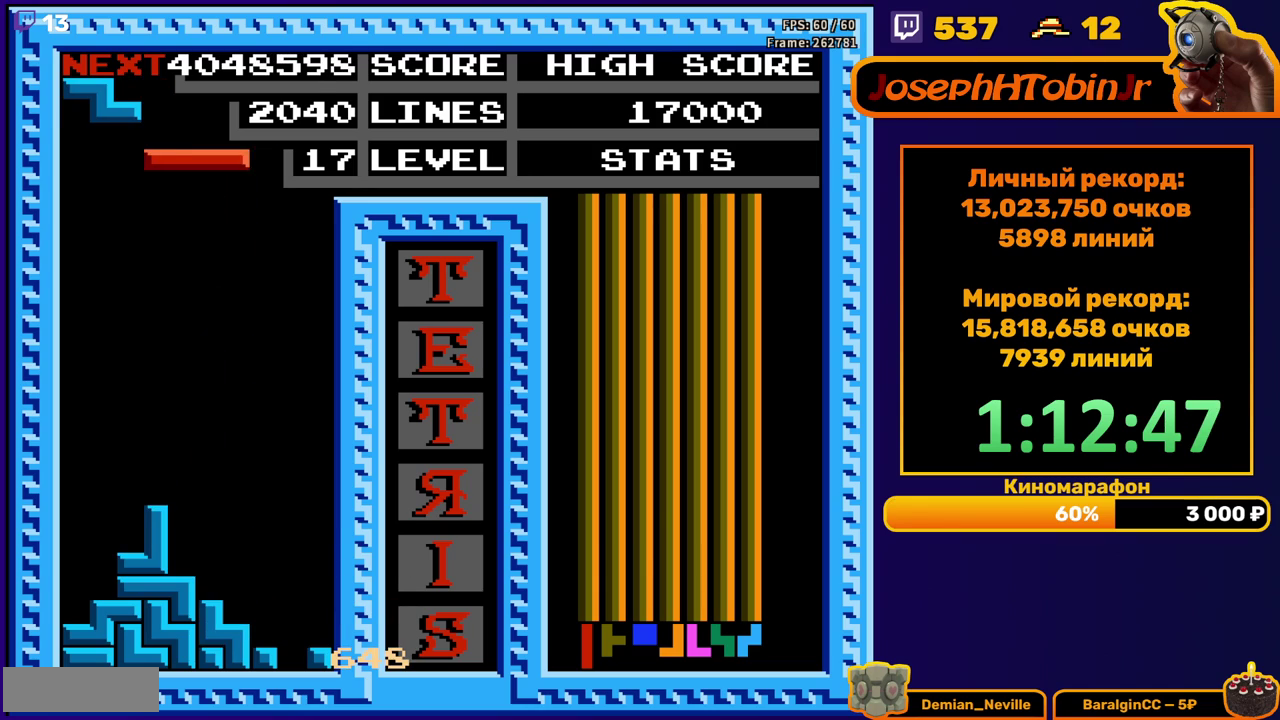
{"buttons": ["DPAD_DOWN"], "events": [[17, "B", "down"], [83, "B", "up"], [450, "DPAD_LEFT", "up"], [467, "DPAD_DOWN", "down"]]}
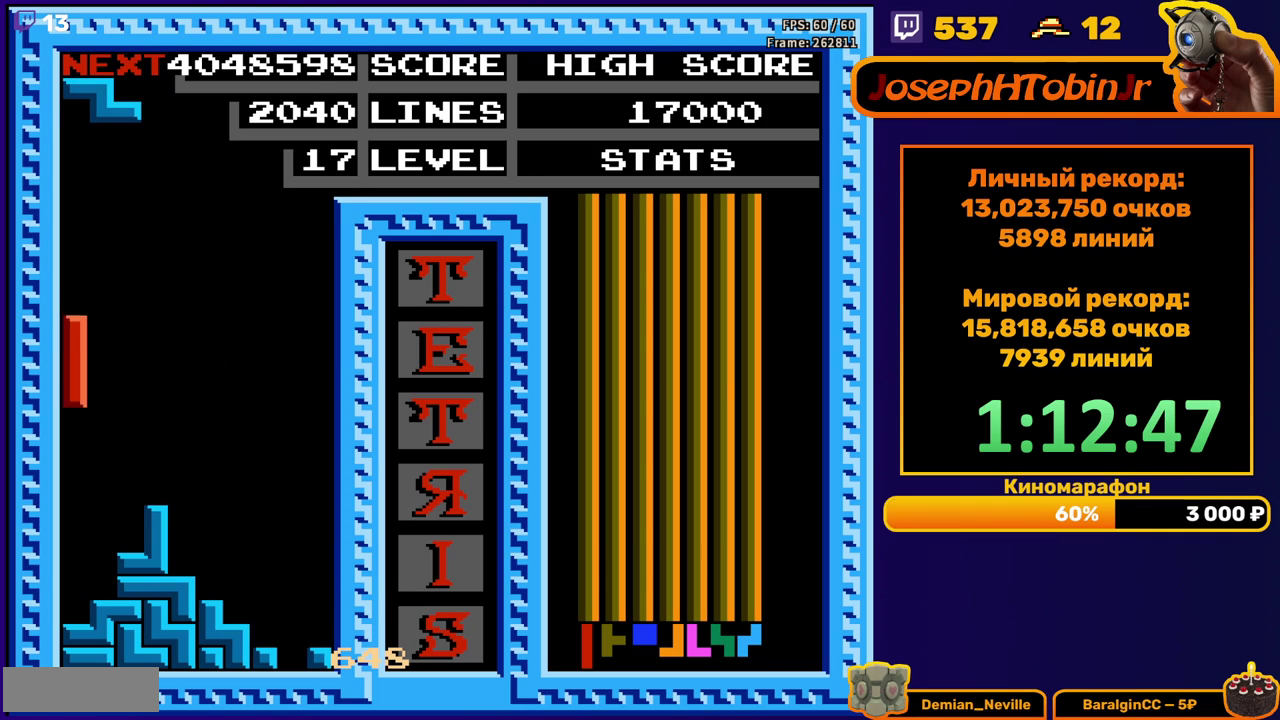
{"buttons": ["DPAD_RIGHT"], "events": [[233, "DPAD_DOWN", "up"], [333, "DPAD_RIGHT", "down"]]}
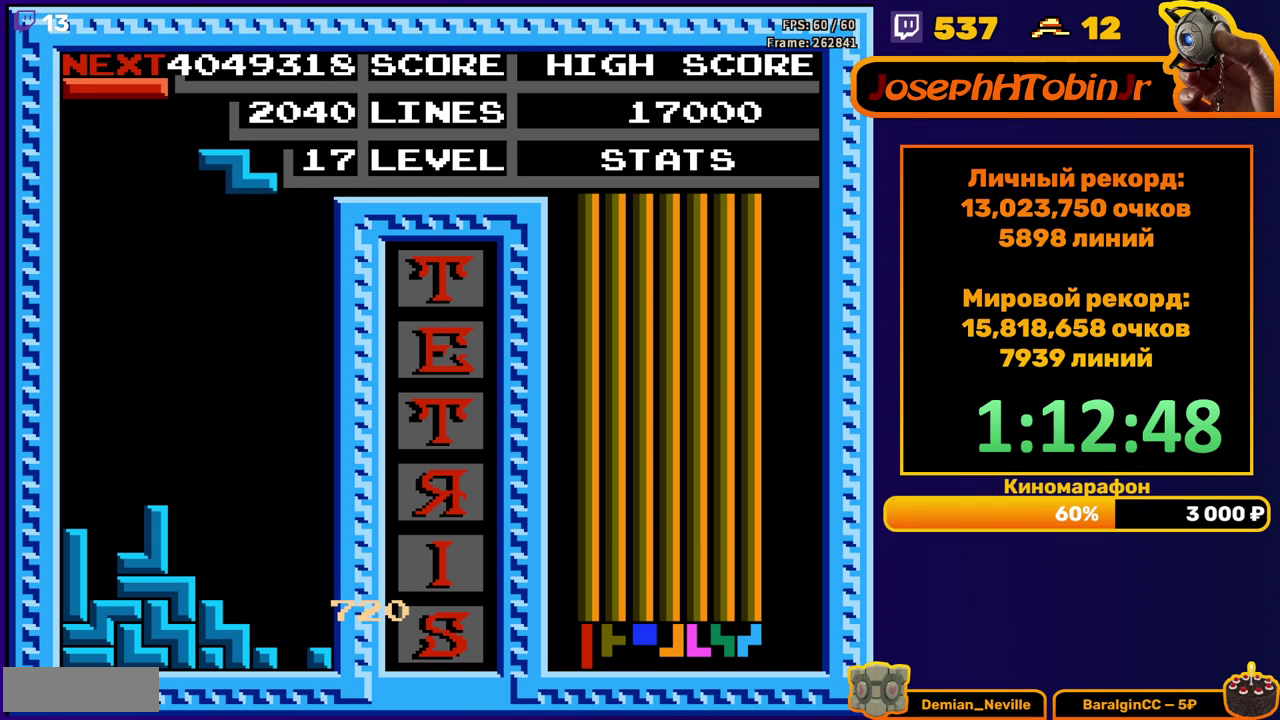
{"buttons": ["DPAD_DOWN"], "events": [[233, "A", "down"], [300, "DPAD_RIGHT", "up"], [333, "A", "up"], [333, "DPAD_DOWN", "down"]]}
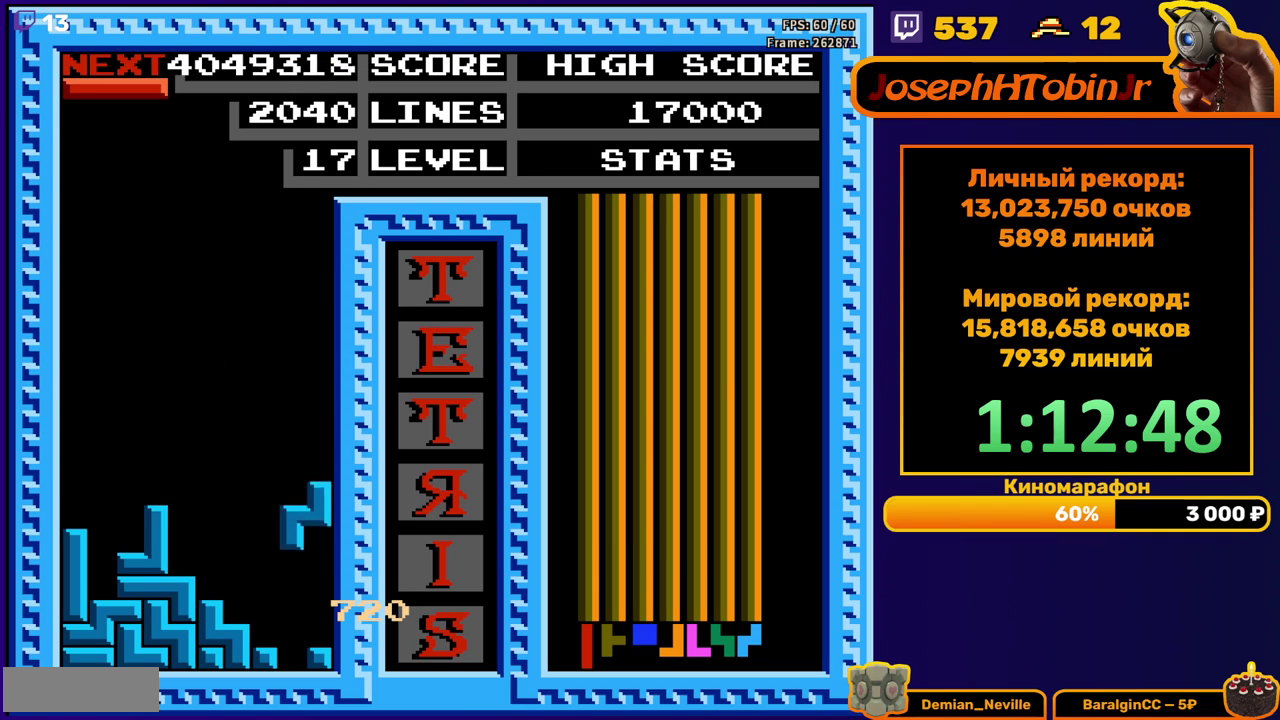
{"buttons": [], "events": [[167, "DPAD_DOWN", "up"]]}
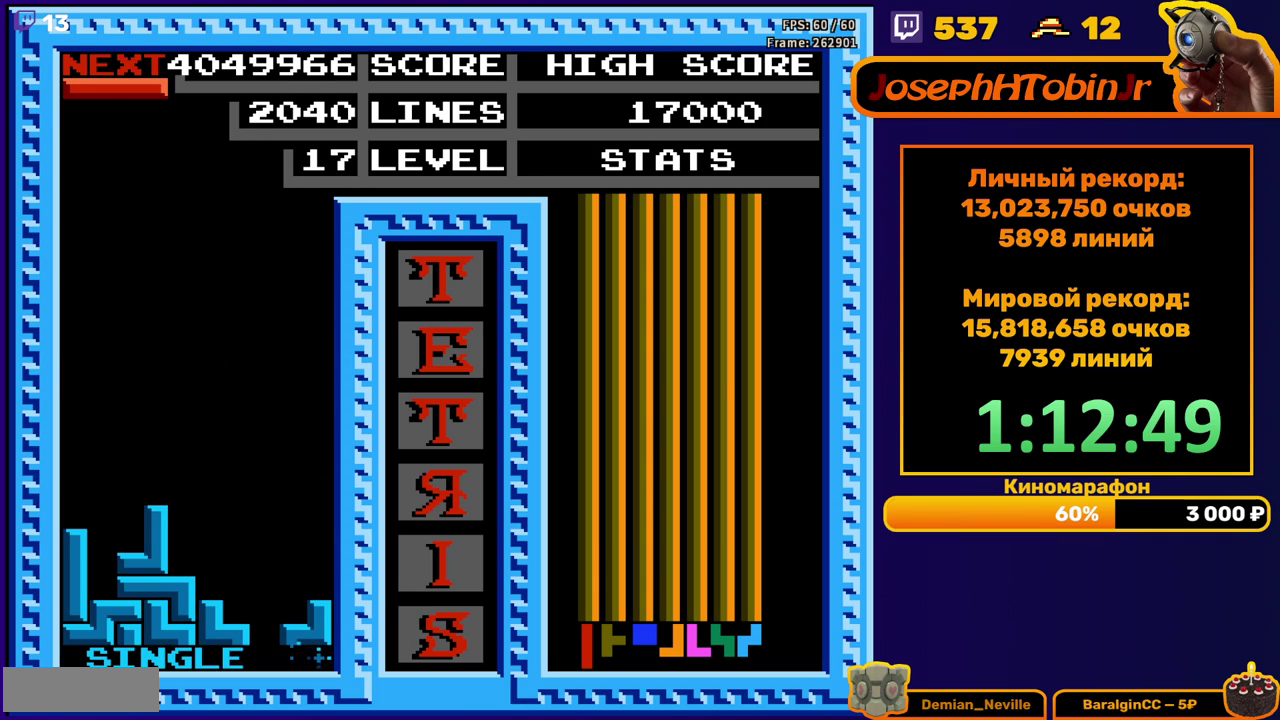
{"buttons": ["DPAD_LEFT"], "events": [[117, "DPAD_LEFT", "down"], [250, "B", "down"], [333, "B", "up"]]}
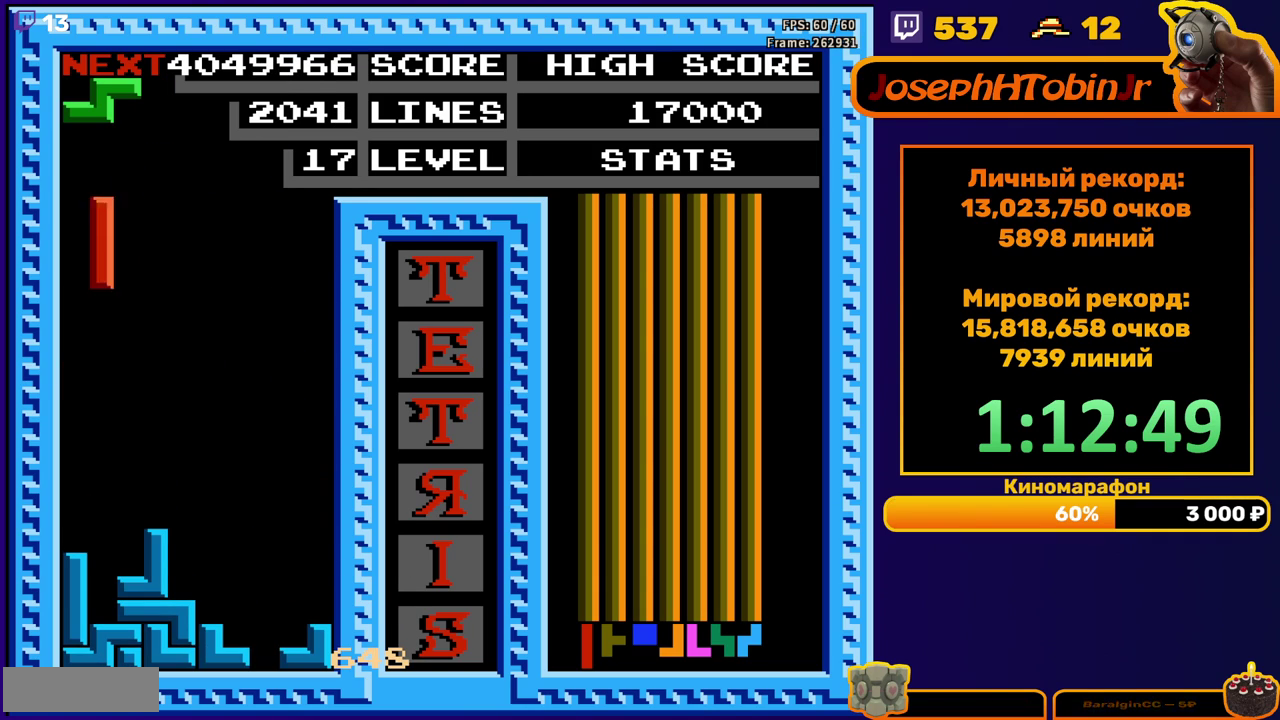
{"buttons": ["DPAD_RIGHT"], "events": [[33, "DPAD_LEFT", "up"], [150, "DPAD_DOWN", "down"], [400, "DPAD_DOWN", "up"], [500, "DPAD_RIGHT", "down"]]}
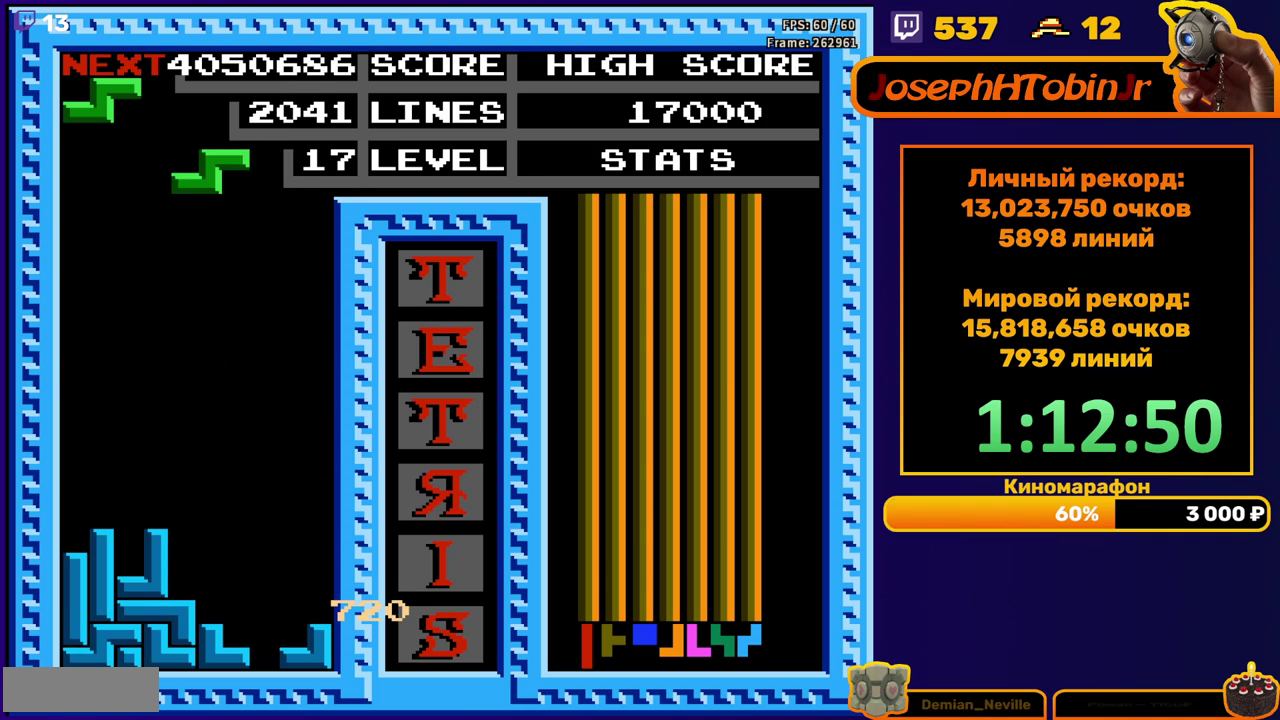
{"buttons": ["A", "DPAD_DOWN"], "events": [[67, "DPAD_RIGHT", "up"], [367, "DPAD_LEFT", "down"], [417, "DPAD_LEFT", "up"], [433, "A", "down"], [500, "DPAD_DOWN", "down"]]}
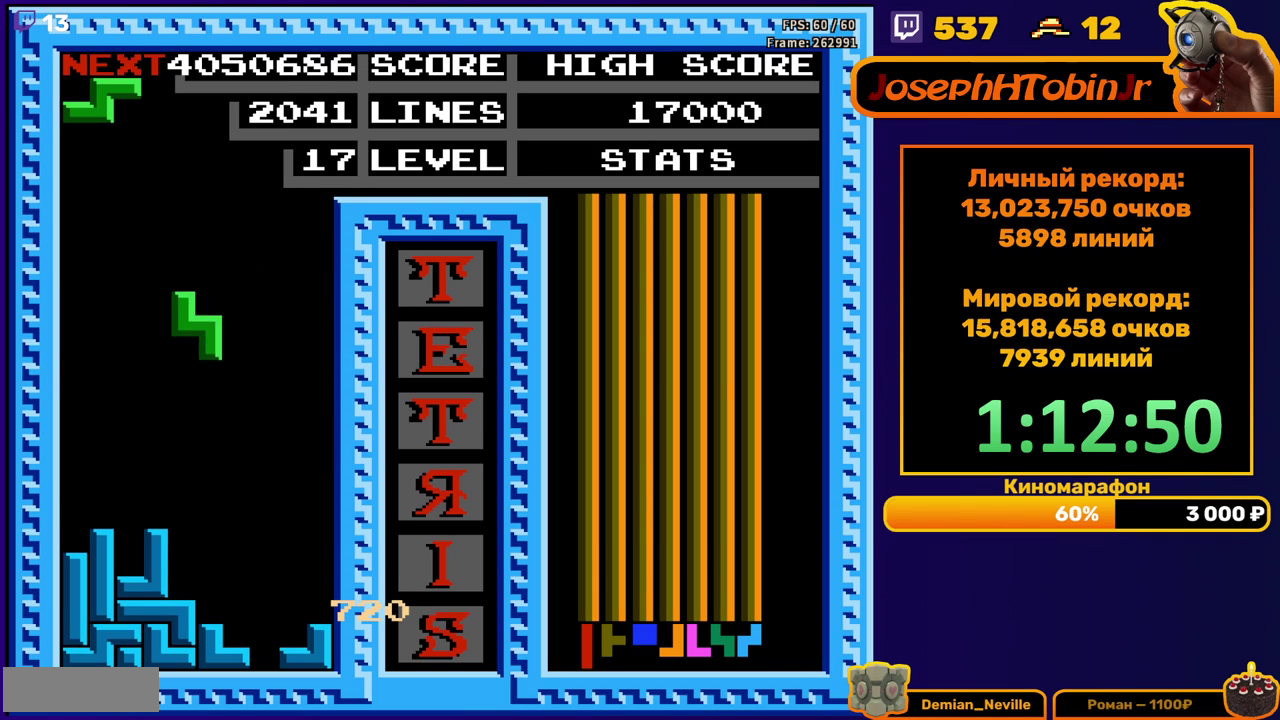
{"buttons": ["DPAD_RIGHT"], "events": [[33, "A", "up"], [300, "DPAD_DOWN", "up"], [367, "DPAD_RIGHT", "down"], [433, "DPAD_RIGHT", "up"], [483, "DPAD_RIGHT", "down"]]}
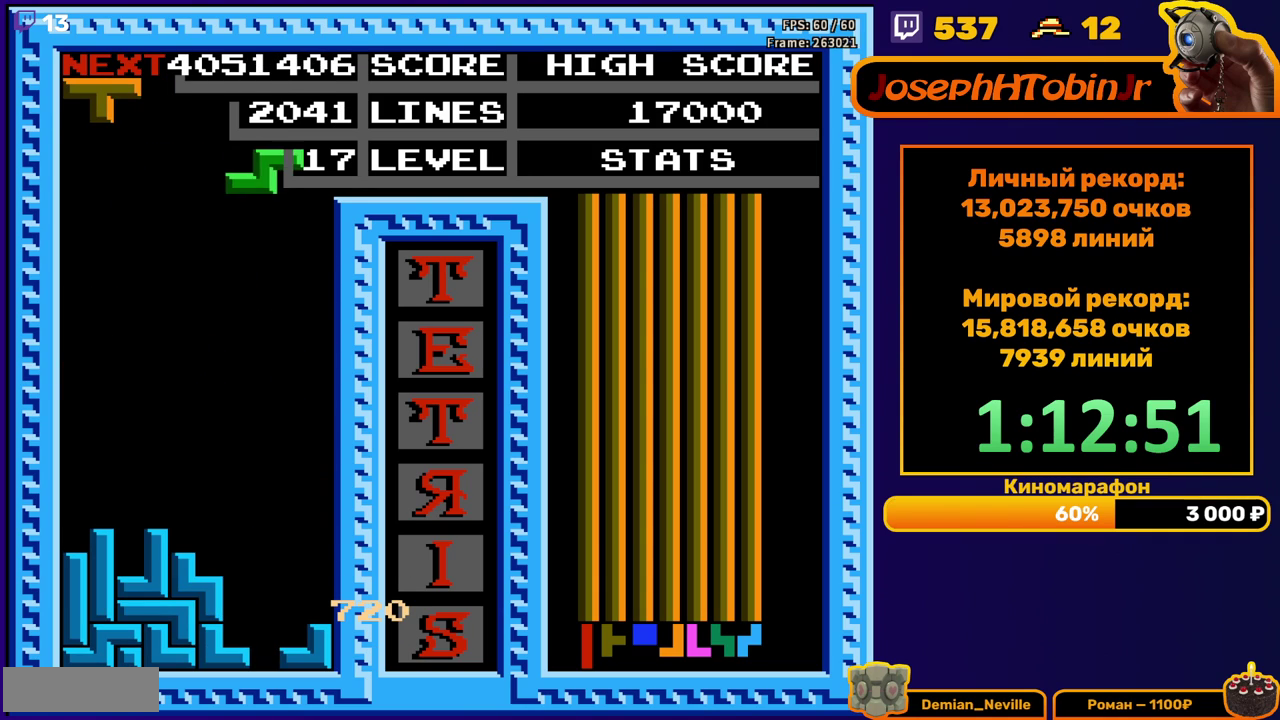
{"buttons": ["DPAD_DOWN"], "events": [[50, "DPAD_RIGHT", "up"], [67, "A", "down"], [150, "DPAD_DOWN", "down"], [167, "A", "up"]]}
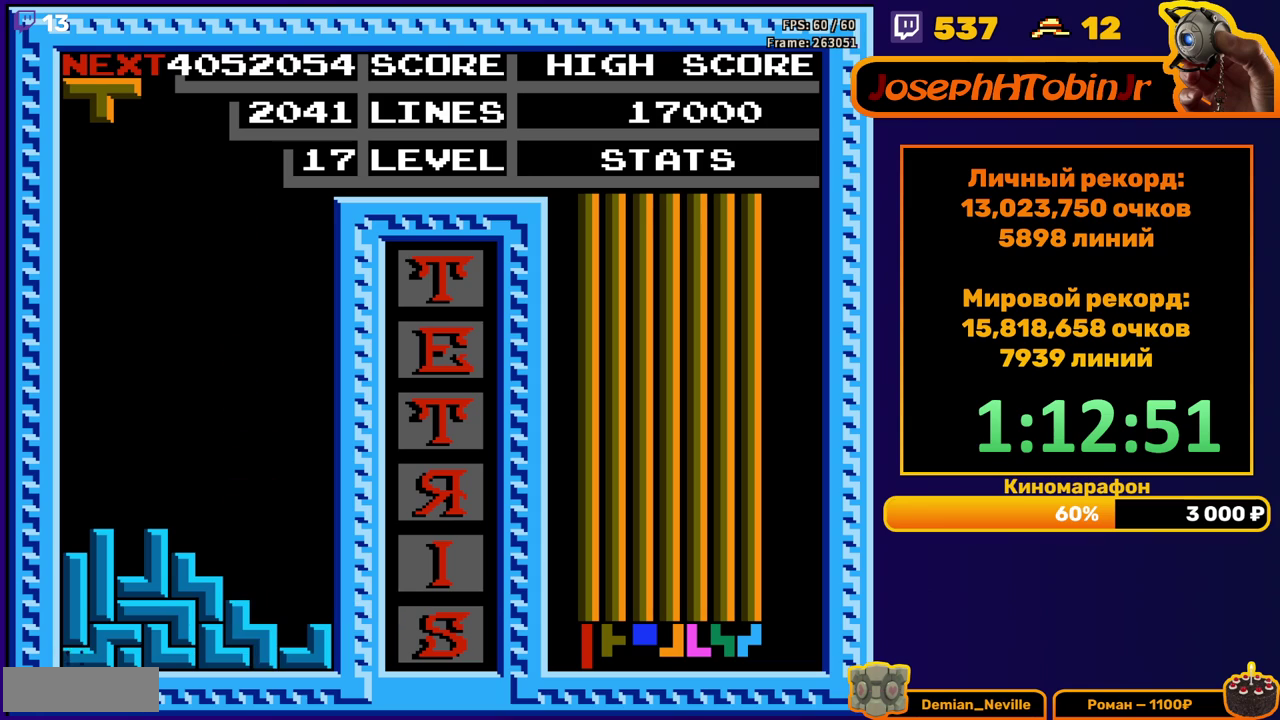
{"buttons": ["DPAD_RIGHT"], "events": [[50, "DPAD_DOWN", "up"], [483, "DPAD_RIGHT", "down"]]}
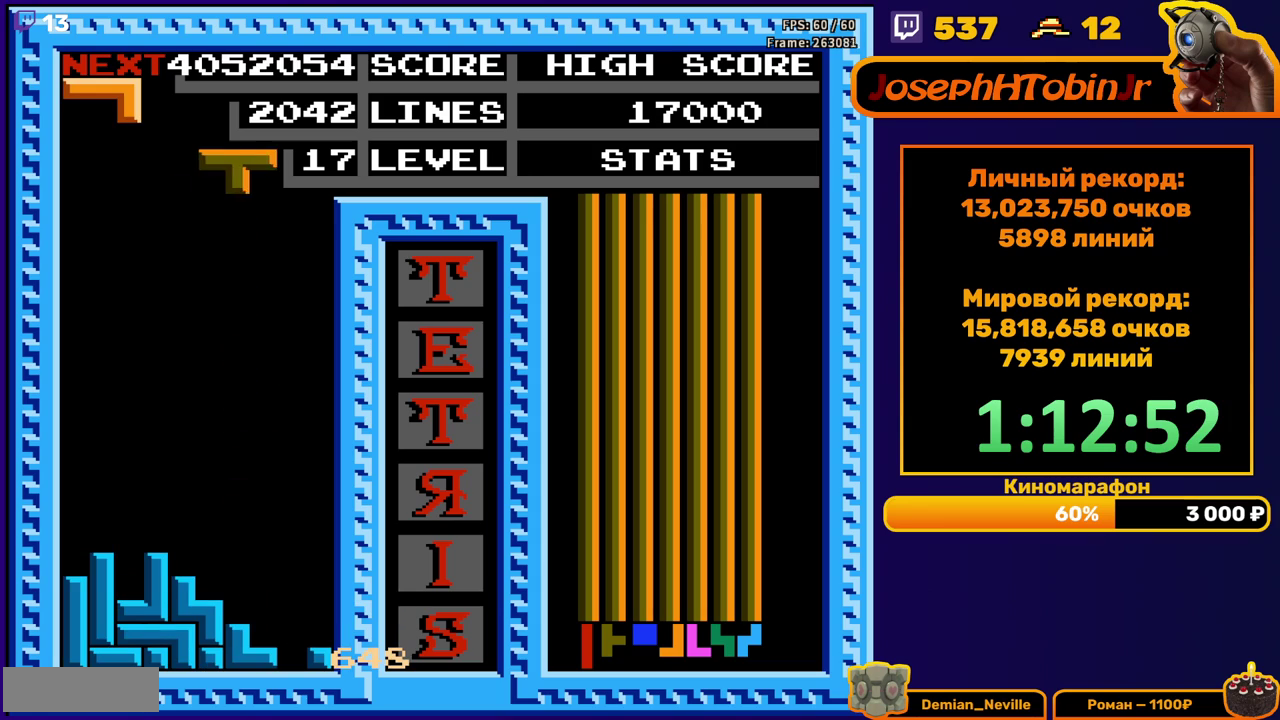
{"buttons": ["DPAD_DOWN"], "events": [[333, "DPAD_RIGHT", "up"], [350, "DPAD_DOWN", "down"]]}
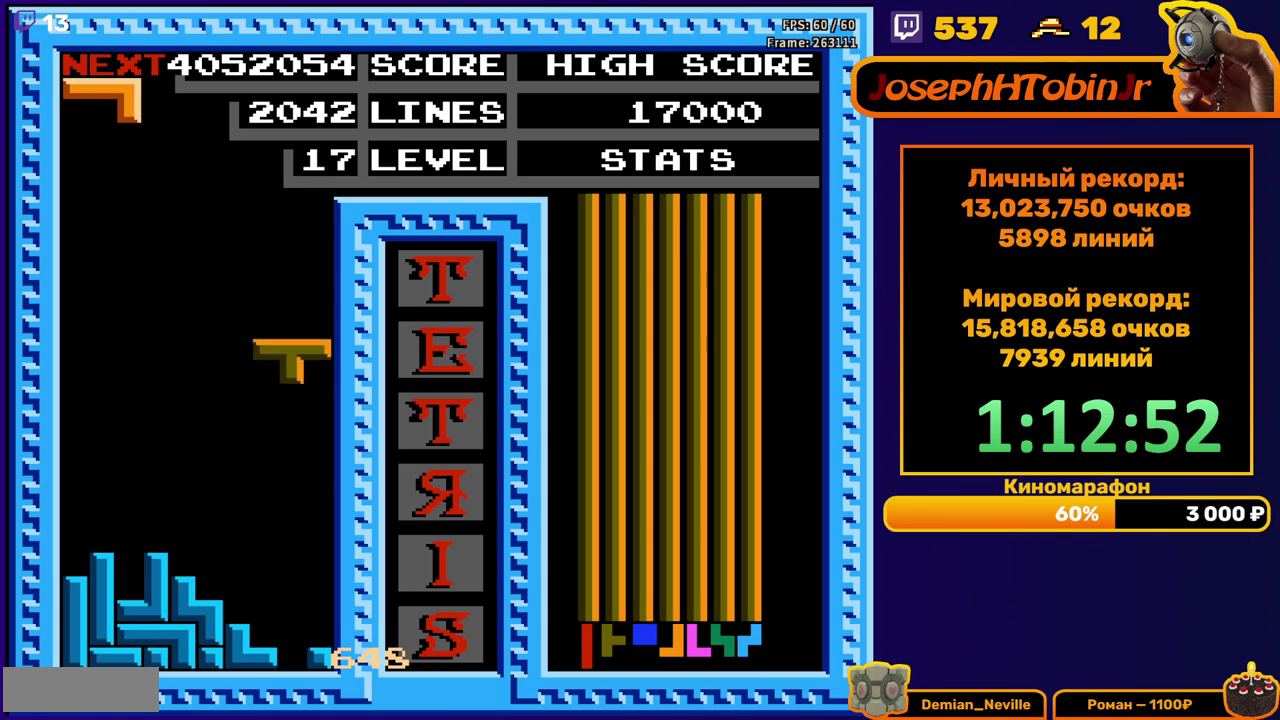
{"buttons": [], "events": [[333, "DPAD_DOWN", "up"]]}
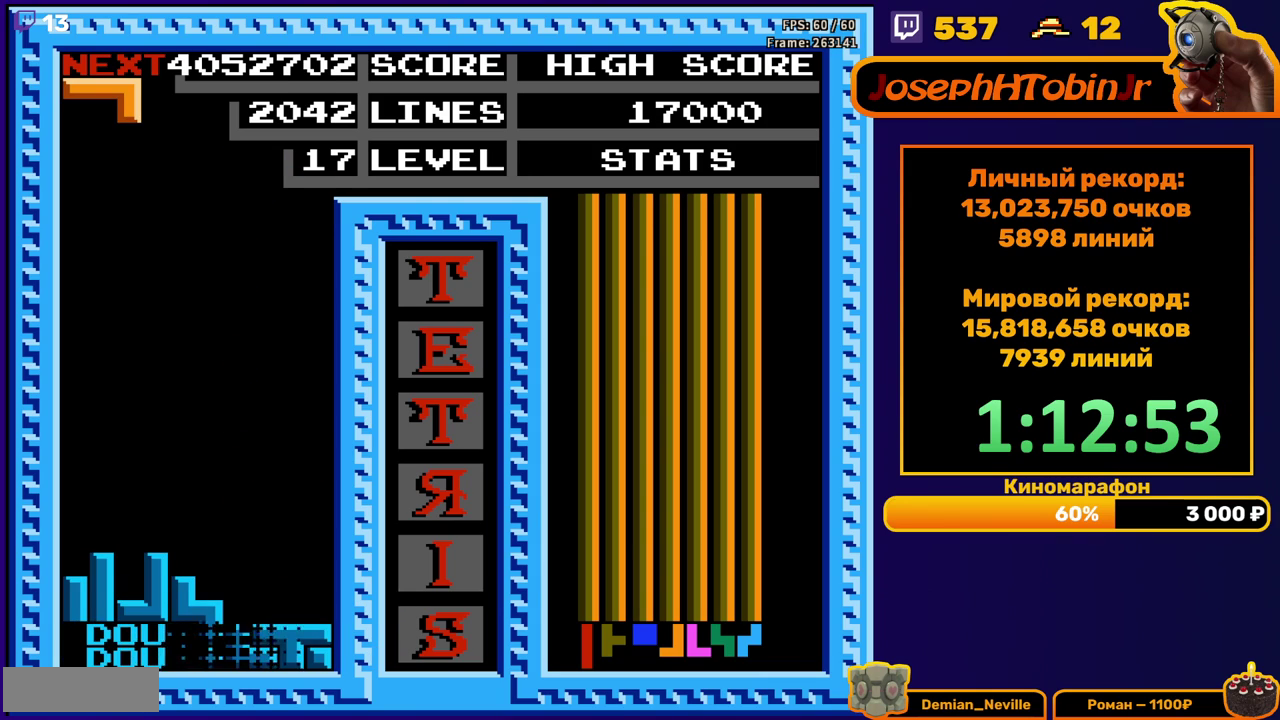
{"buttons": [], "events": [[233, "DPAD_LEFT", "down"], [317, "B", "down"], [317, "DPAD_LEFT", "up"], [367, "DPAD_LEFT", "down"], [417, "B", "up"], [433, "DPAD_LEFT", "up"]]}
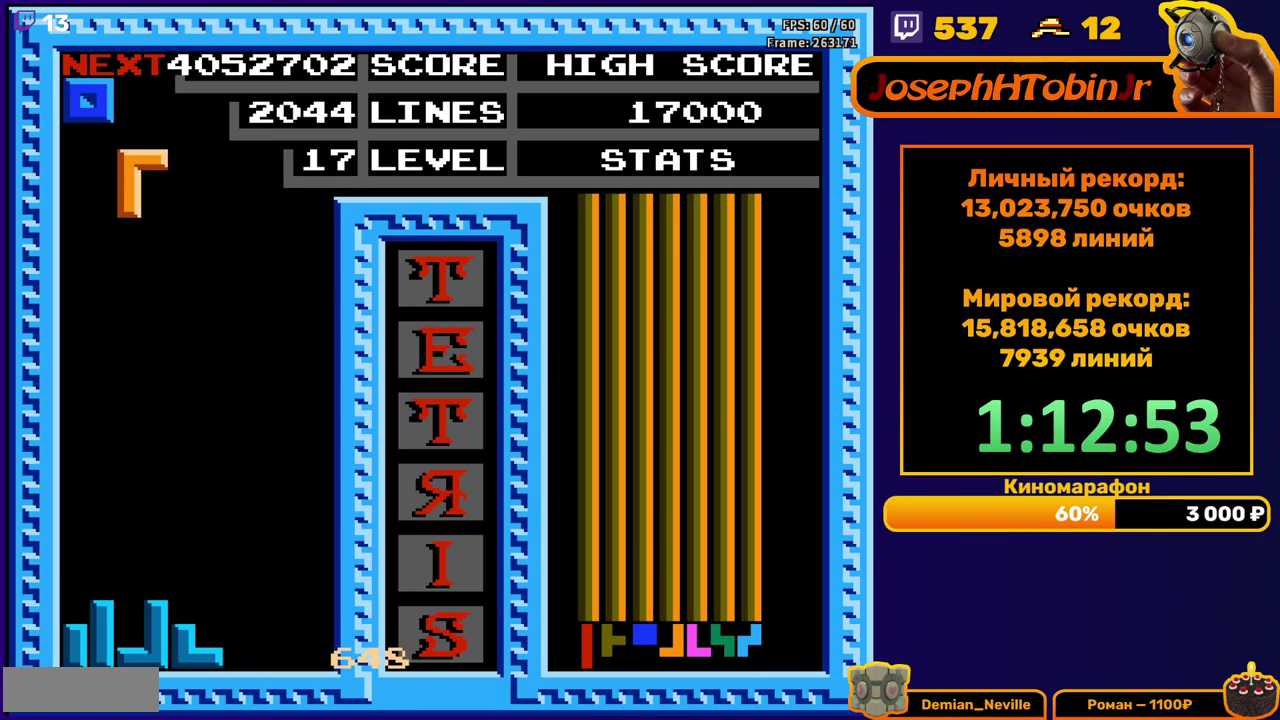
{"buttons": ["DPAD_RIGHT"], "events": [[17, "DPAD_DOWN", "down"], [400, "DPAD_DOWN", "up"], [483, "DPAD_RIGHT", "down"]]}
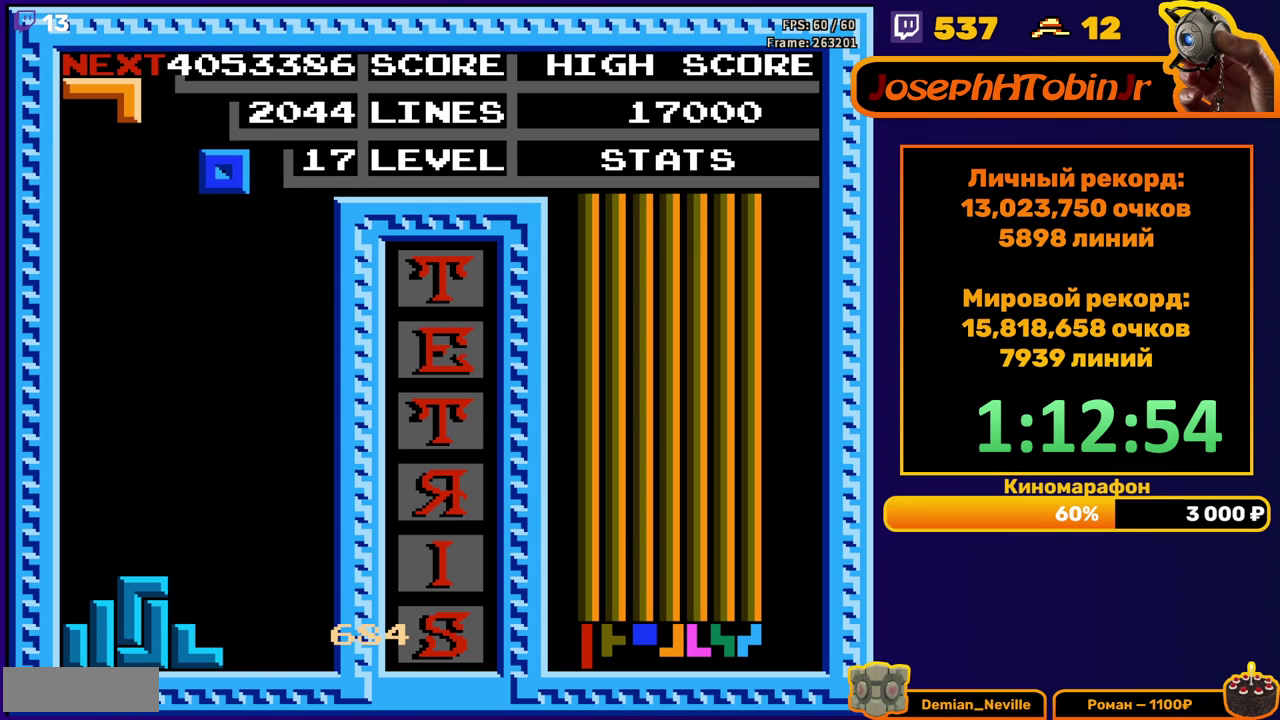
{"buttons": ["DPAD_DOWN"], "events": [[233, "DPAD_RIGHT", "up"], [383, "DPAD_DOWN", "down"]]}
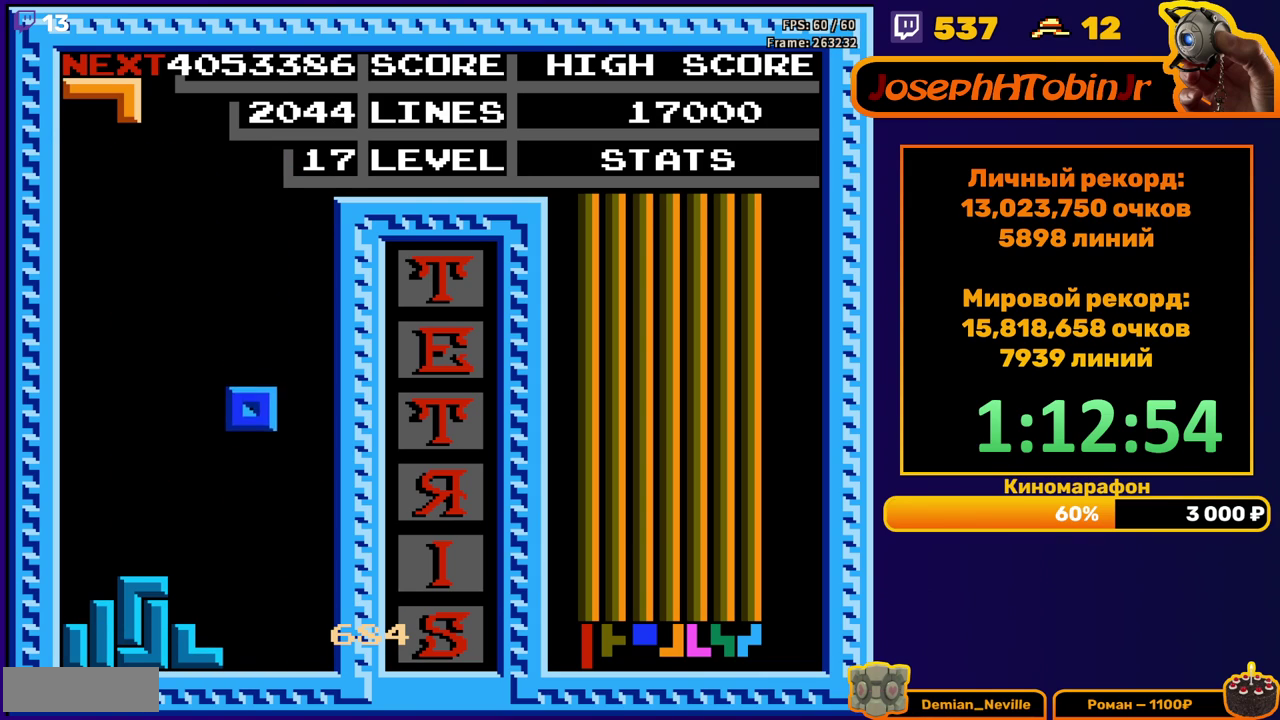
{"buttons": [], "events": [[67, "DPAD_DOWN", "up"], [133, "DPAD_RIGHT", "down"], [200, "DPAD_RIGHT", "up"], [267, "DPAD_DOWN", "down"], [417, "DPAD_DOWN", "up"]]}
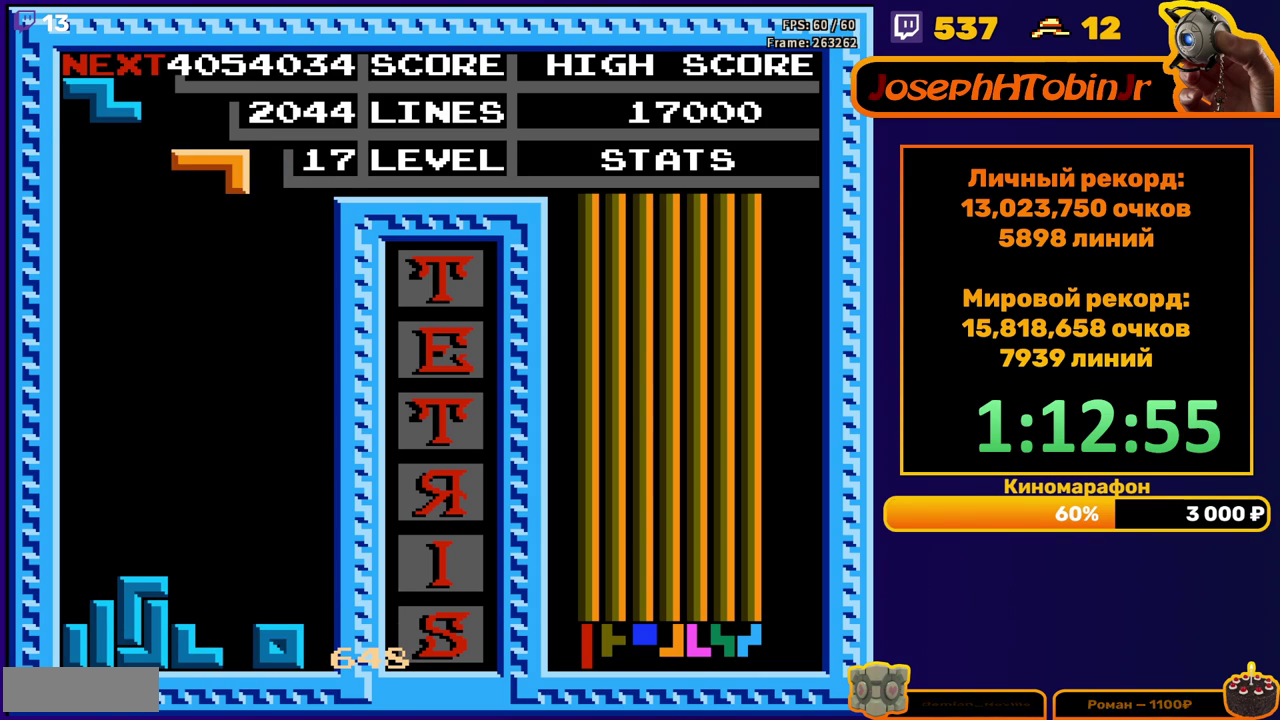
{"buttons": ["DPAD_DOWN"], "events": [[17, "DPAD_RIGHT", "down"], [67, "B", "down"], [67, "DPAD_RIGHT", "up"], [133, "DPAD_RIGHT", "down"], [150, "B", "up"], [200, "DPAD_RIGHT", "up"], [300, "DPAD_DOWN", "down"]]}
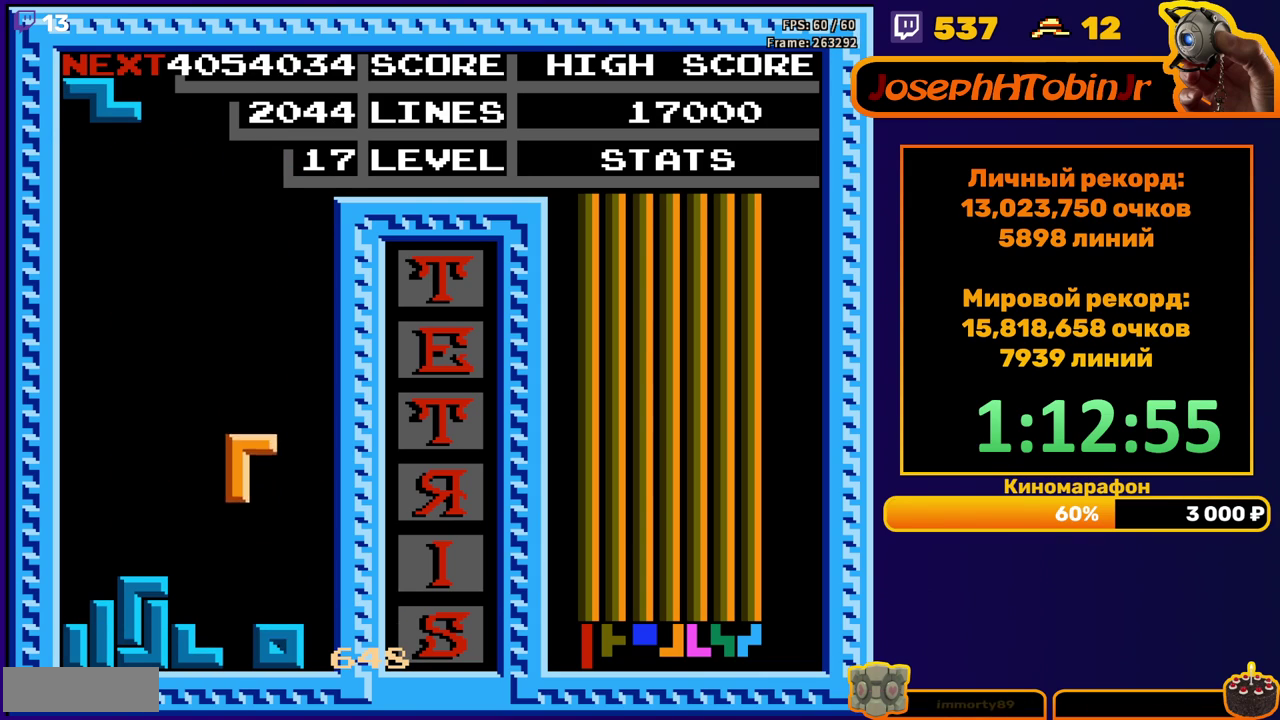
{"buttons": ["DPAD_LEFT"], "events": [[150, "DPAD_DOWN", "up"], [217, "DPAD_LEFT", "down"], [283, "A", "down"], [383, "A", "up"]]}